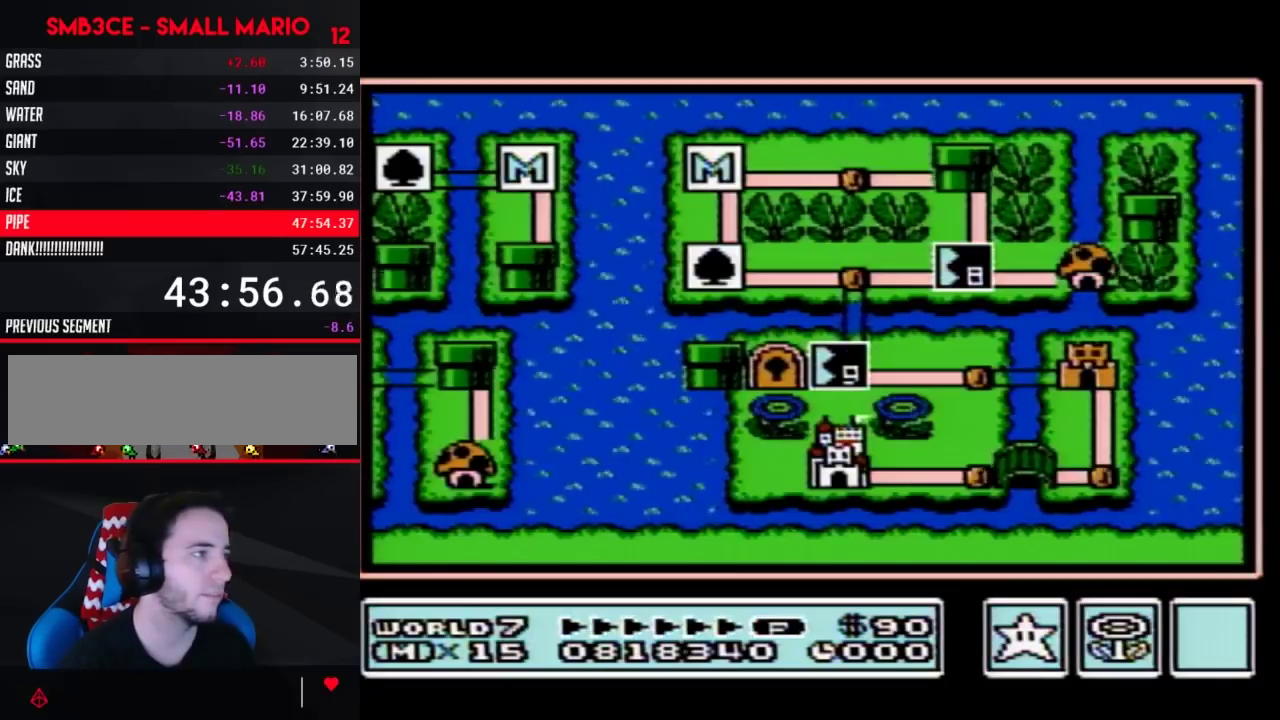
Gameplay with a controller (Nintendo layout); each line is a JSON object with the inputs held at the frame after it. "events" lists button and stick changes between this image and that frame as [ms after this image, input, new state], when the widget could be followed in between. Not read: L3 R3.
{"buttons": ["DPAD_RIGHT"], "events": [[33, "DPAD_RIGHT", "down"]]}
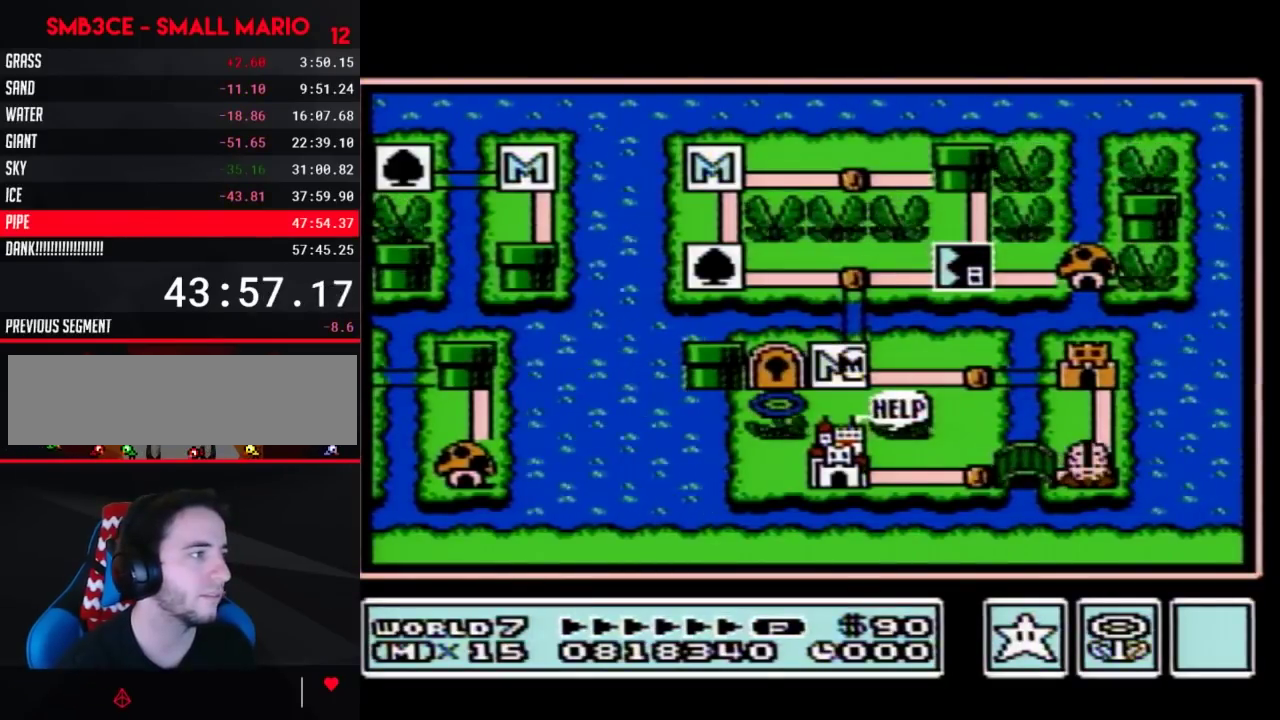
{"buttons": ["DPAD_RIGHT"], "events": []}
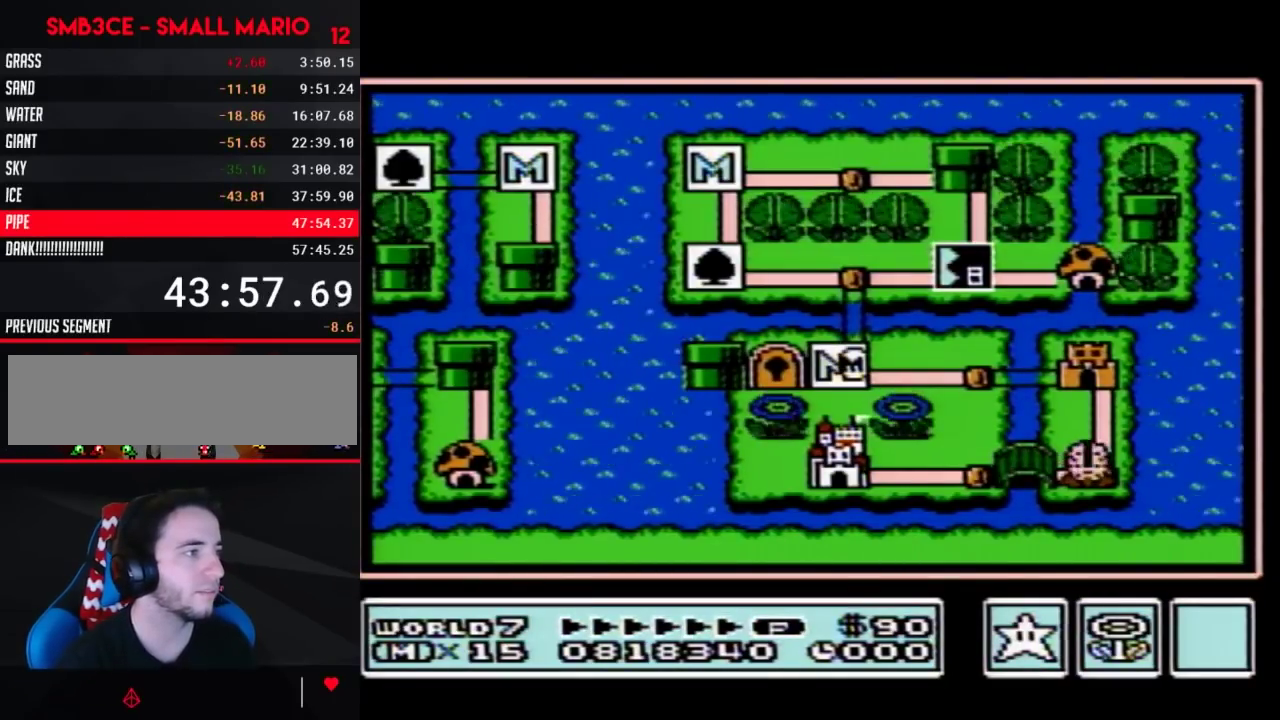
{"buttons": ["DPAD_RIGHT"], "events": []}
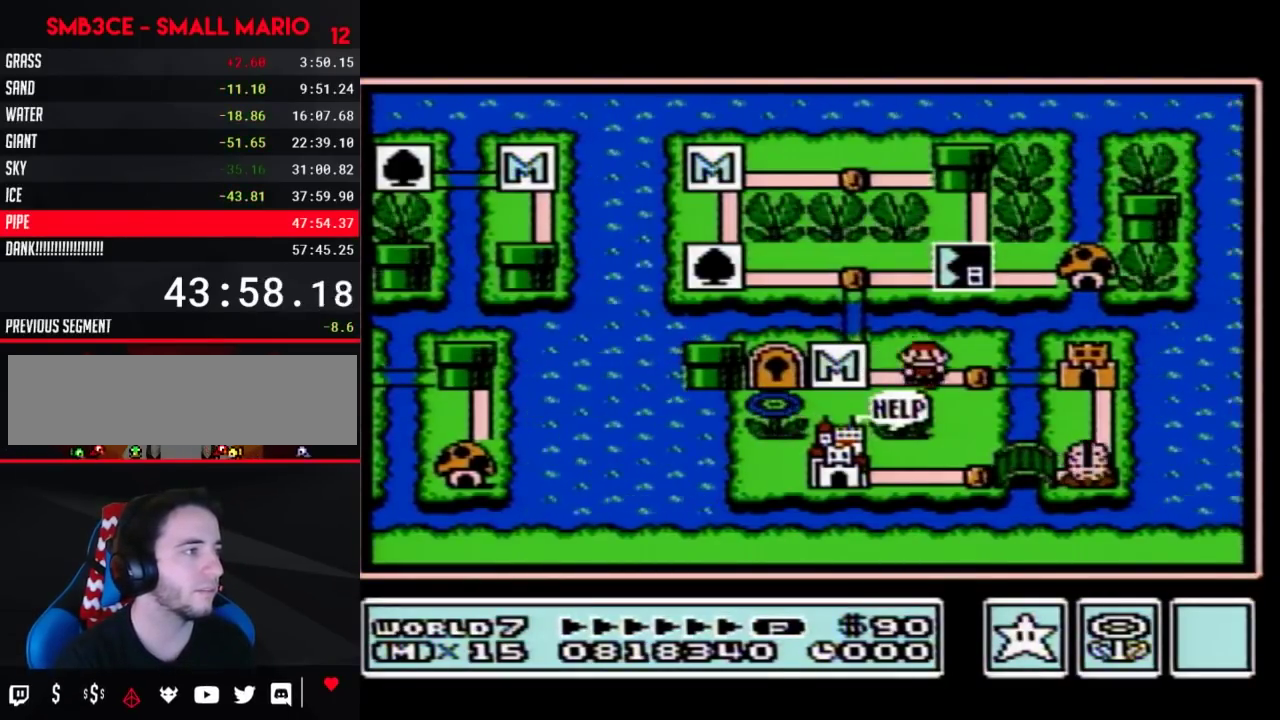
{"buttons": ["DPAD_RIGHT"], "events": [[100, "DPAD_RIGHT", "up"], [150, "DPAD_RIGHT", "down"]]}
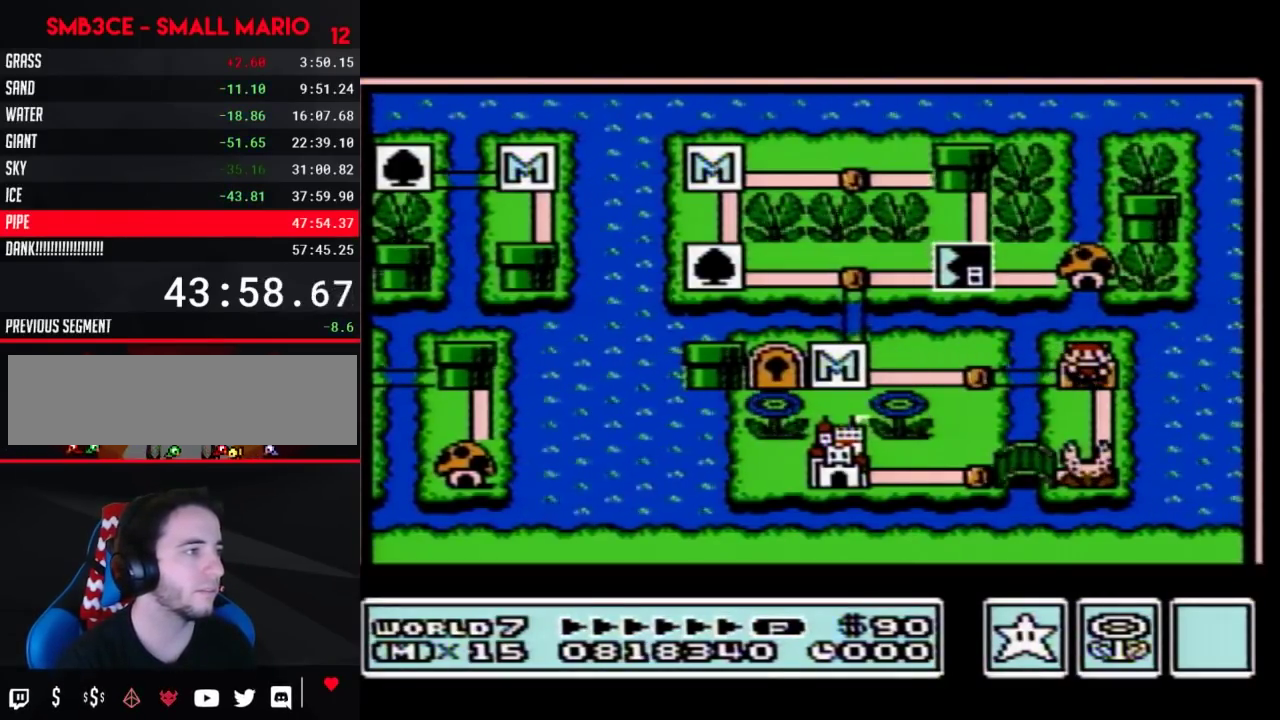
{"buttons": ["DPAD_RIGHT"], "events": []}
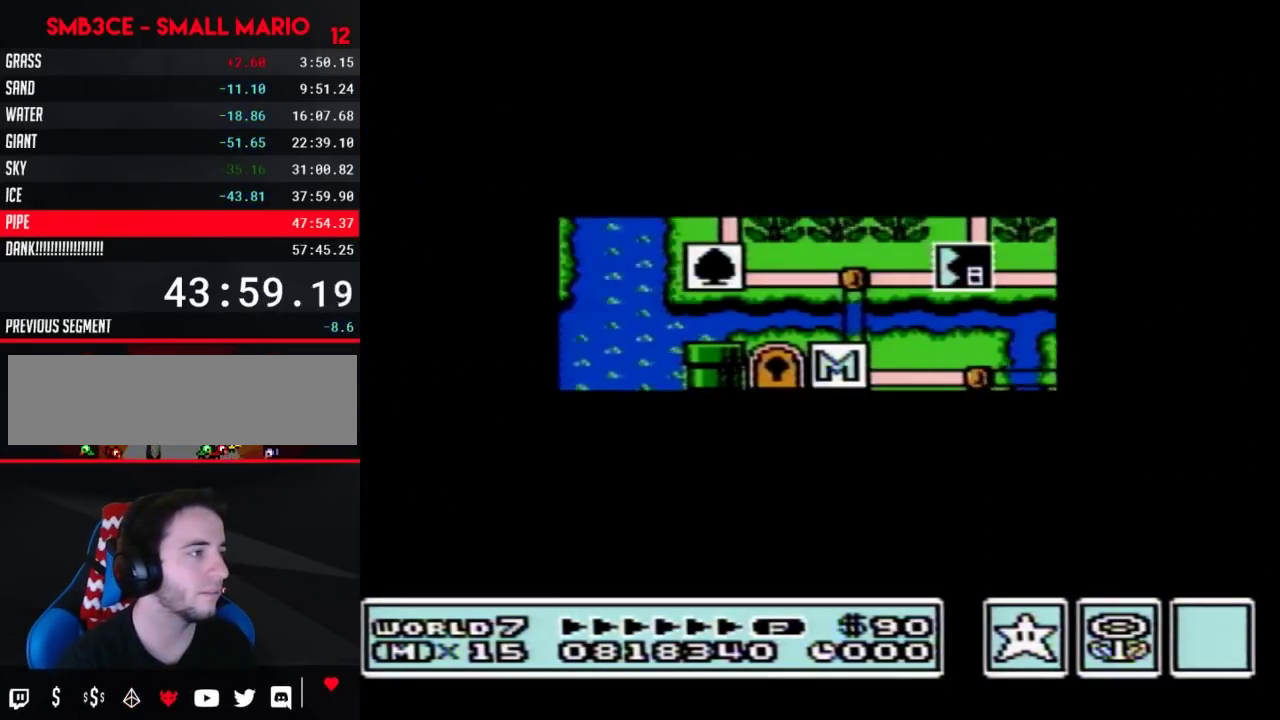
{"buttons": ["DPAD_RIGHT"], "events": []}
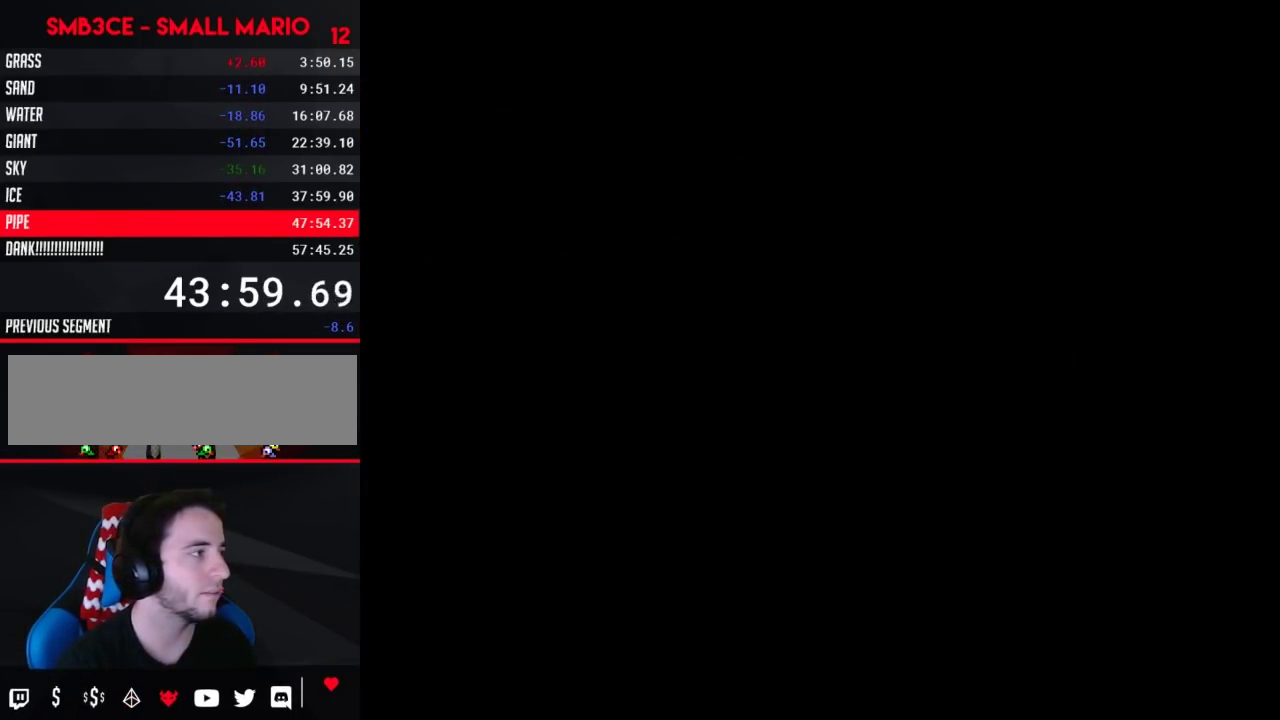
{"buttons": ["B", "DPAD_LEFT"], "events": [[67, "DPAD_RIGHT", "up"], [117, "B", "down"], [117, "DPAD_LEFT", "down"]]}
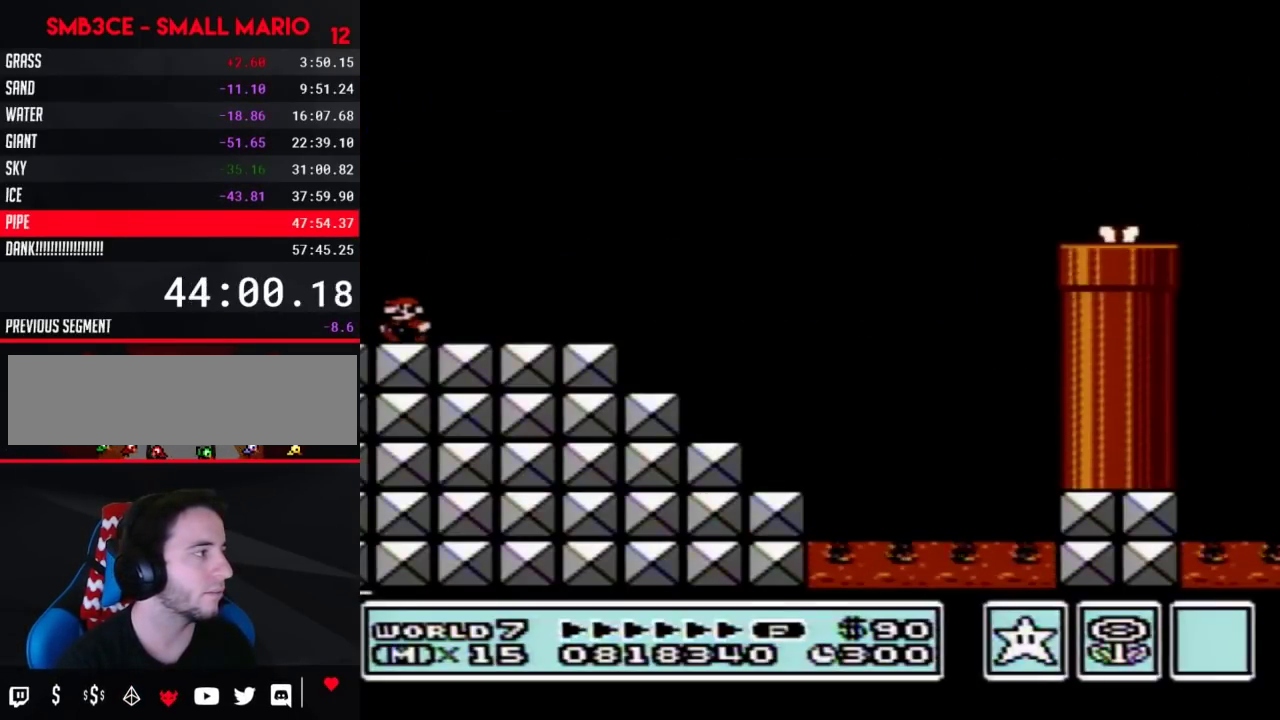
{"buttons": ["B"], "events": [[250, "DPAD_LEFT", "up"]]}
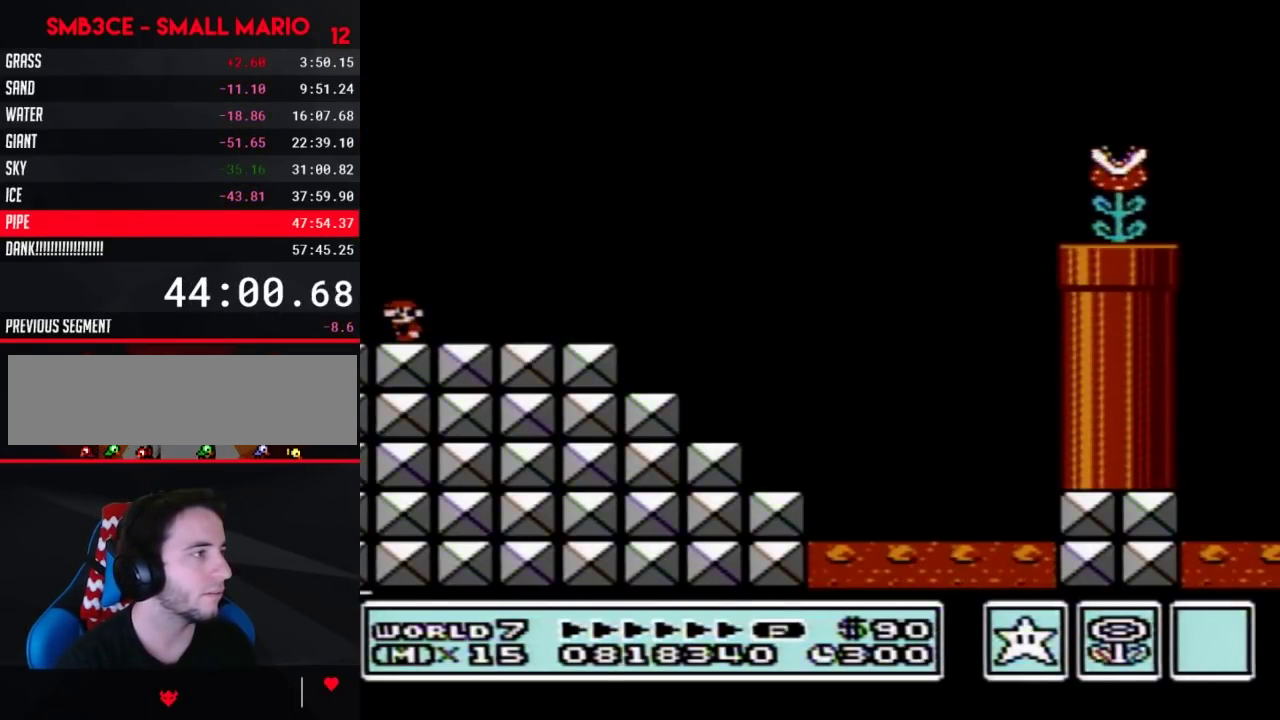
{"buttons": ["B", "DPAD_RIGHT"], "events": [[50, "DPAD_RIGHT", "down"]]}
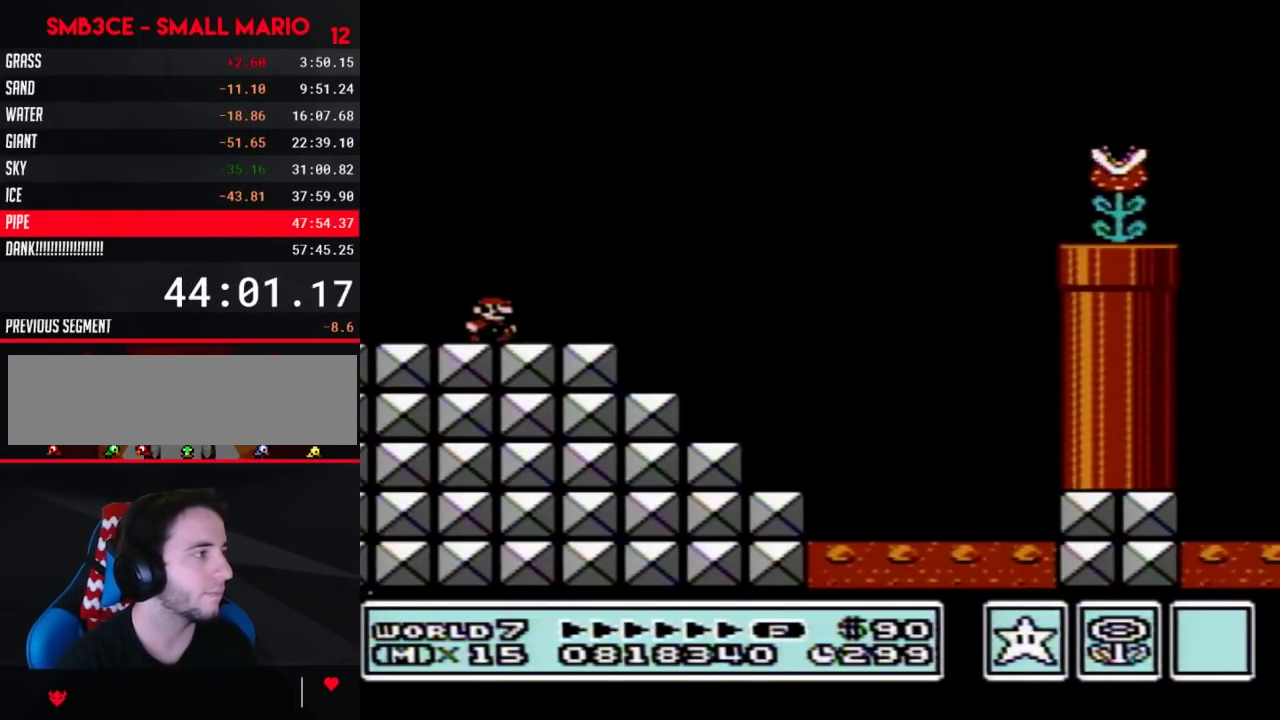
{"buttons": ["A", "B", "DPAD_RIGHT"], "events": [[267, "A", "down"]]}
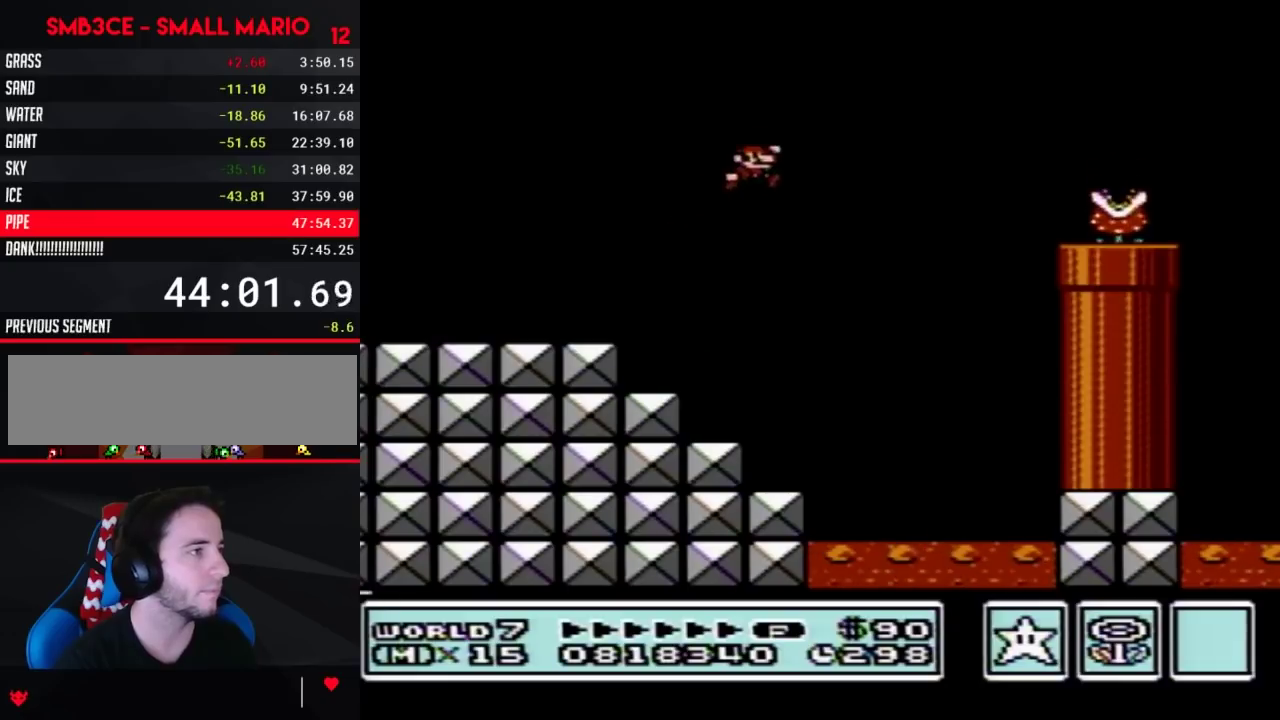
{"buttons": ["B"], "events": [[350, "A", "up"], [450, "DPAD_RIGHT", "up"]]}
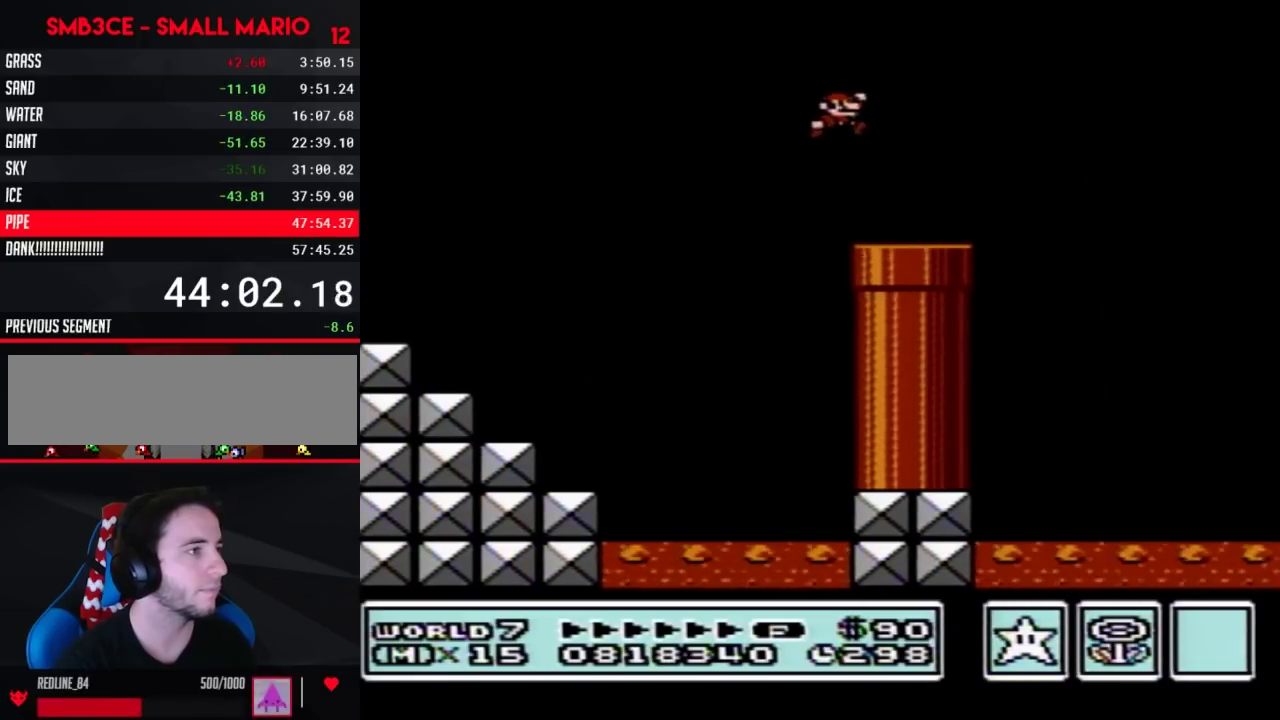
{"buttons": ["B", "DPAD_LEFT"], "events": [[83, "DPAD_LEFT", "down"]]}
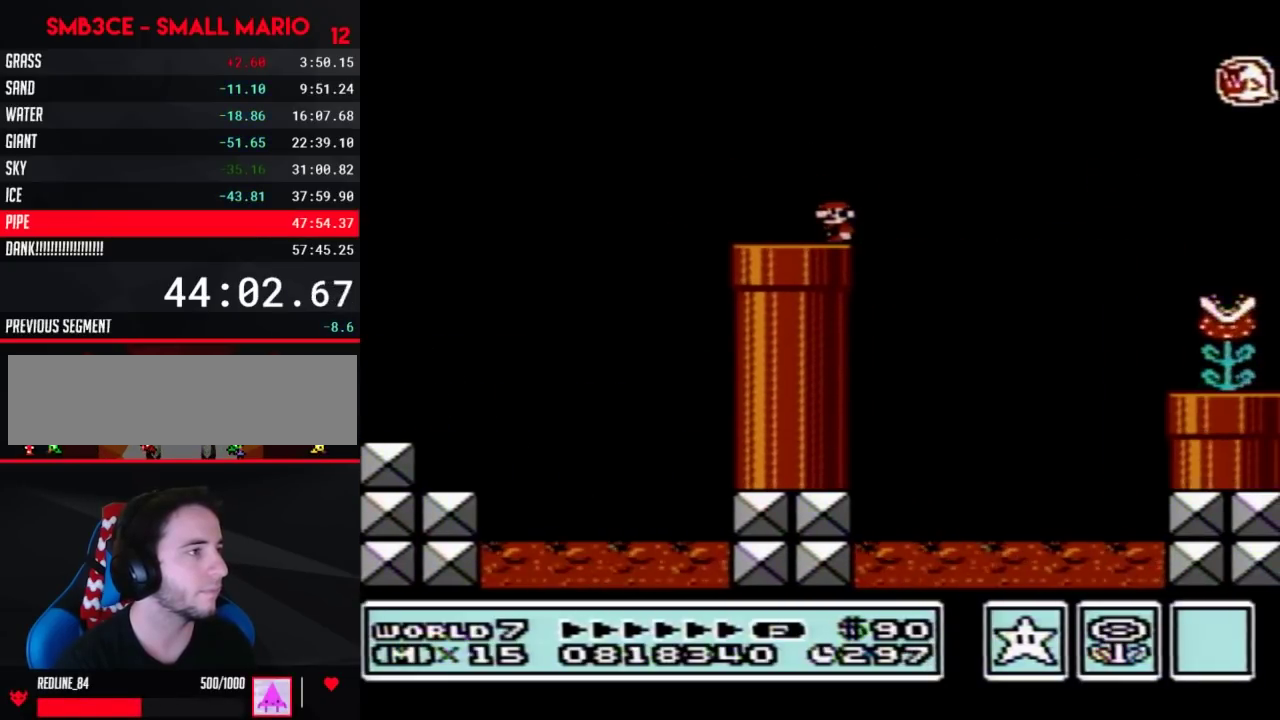
{"buttons": ["B", "DPAD_RIGHT"], "events": [[83, "DPAD_LEFT", "up"], [117, "DPAD_RIGHT", "down"], [200, "DPAD_RIGHT", "up"], [483, "DPAD_RIGHT", "down"]]}
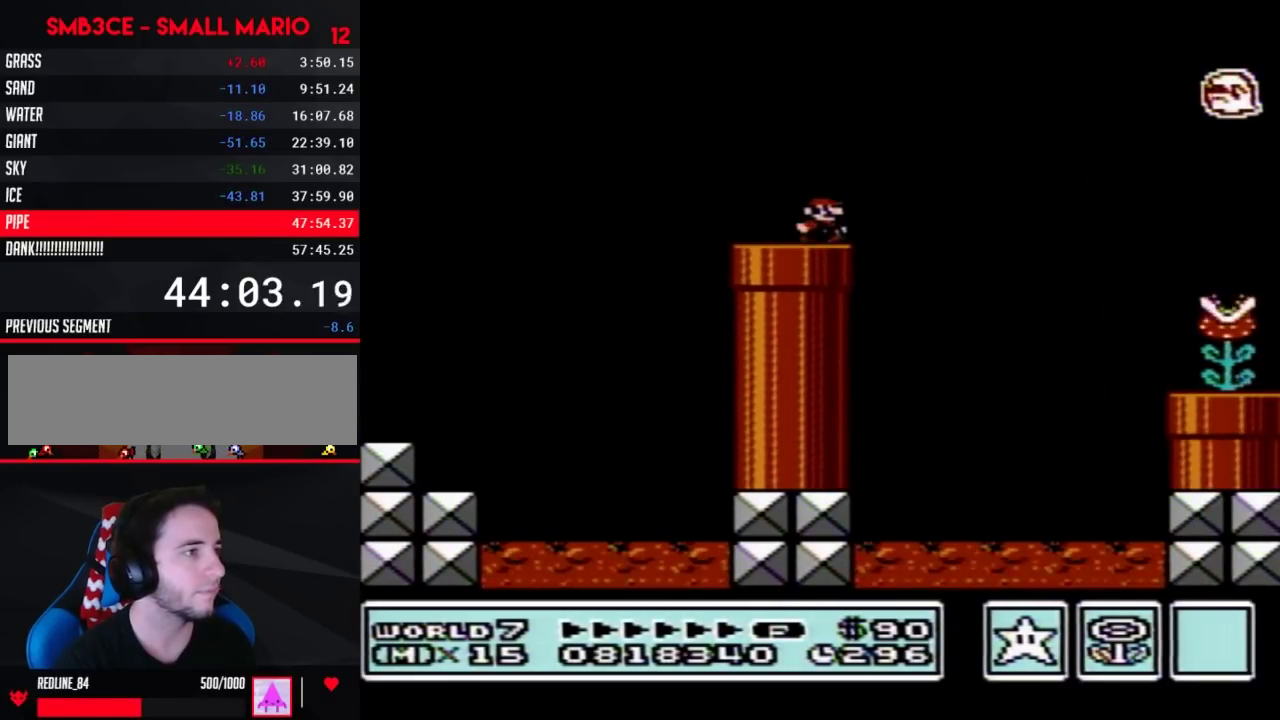
{"buttons": ["B", "DPAD_RIGHT"], "events": [[267, "A", "down"], [450, "A", "up"]]}
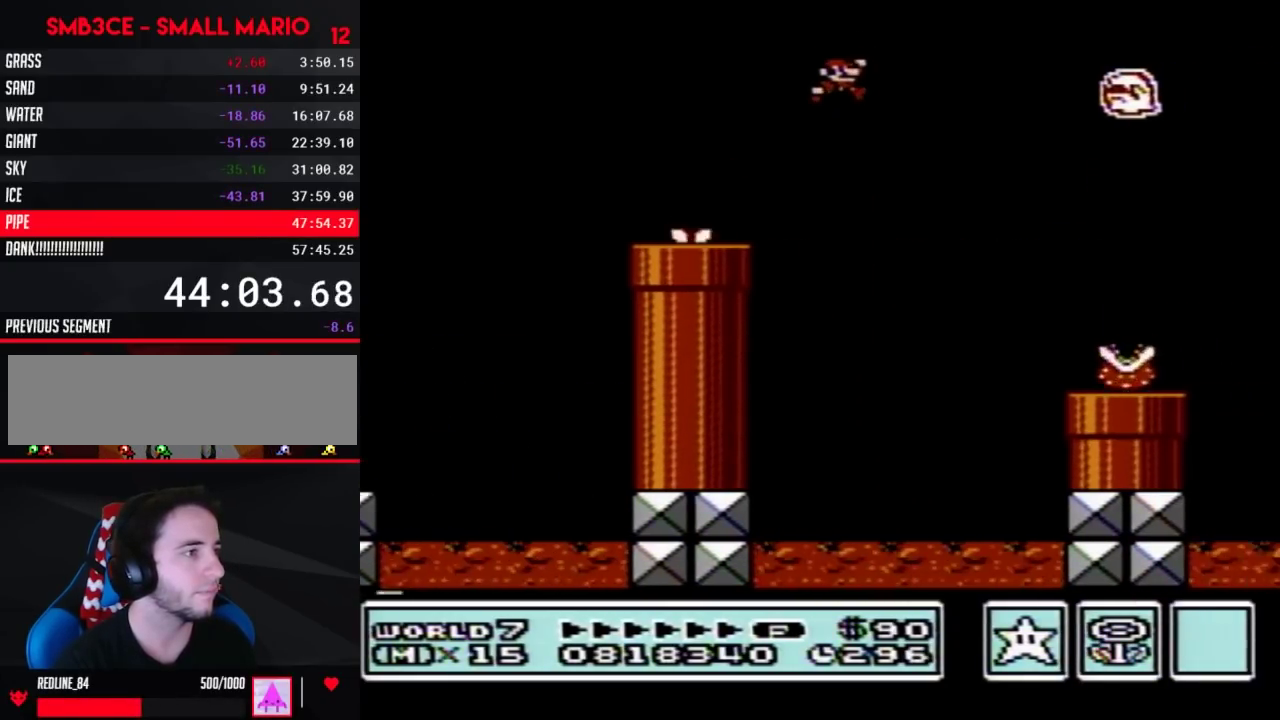
{"buttons": ["B"], "events": [[100, "DPAD_RIGHT", "up"]]}
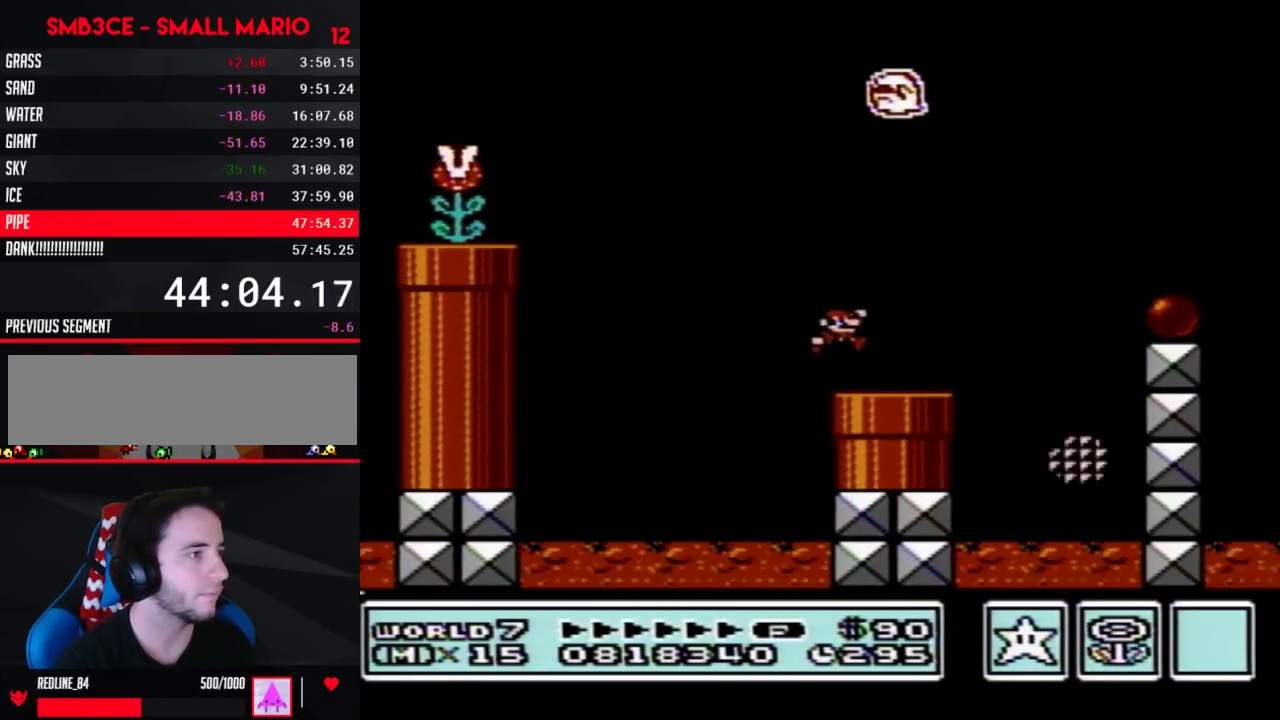
{"buttons": ["B", "DPAD_LEFT"], "events": [[17, "DPAD_RIGHT", "down"], [200, "A", "down"], [333, "A", "up"], [350, "DPAD_RIGHT", "up"], [450, "DPAD_LEFT", "down"]]}
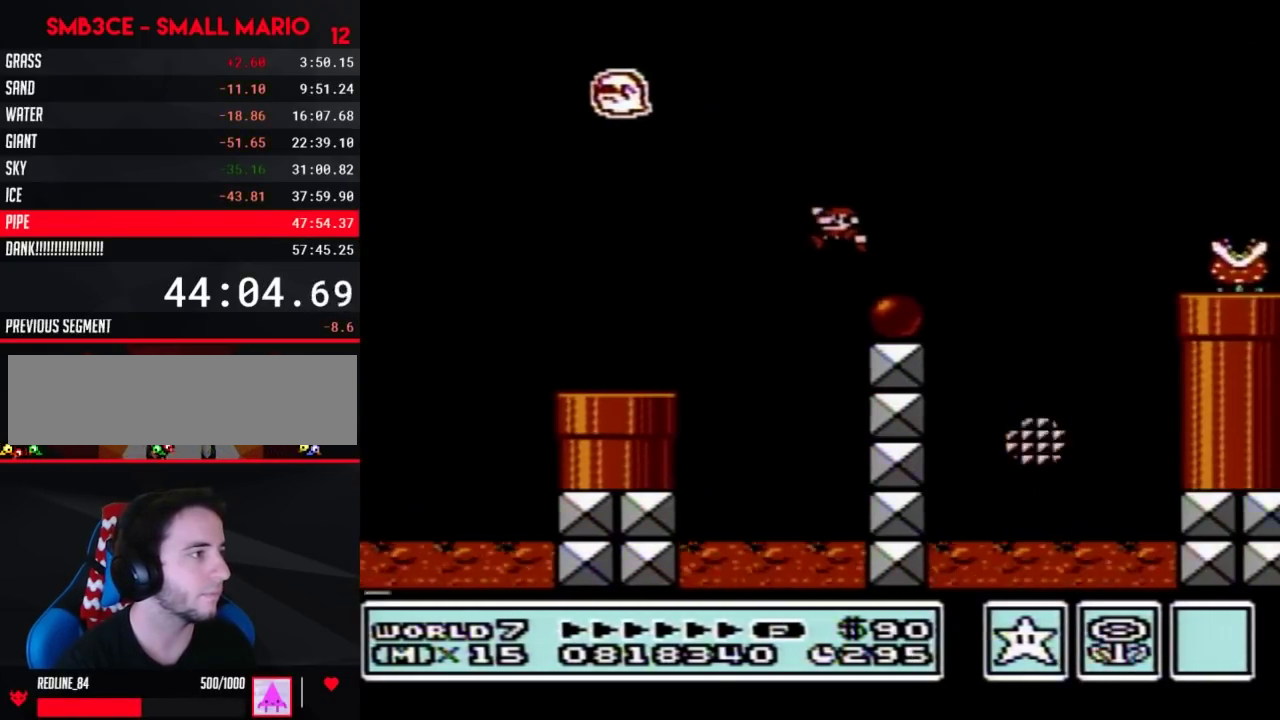
{"buttons": ["A", "B", "DPAD_RIGHT"], "events": [[83, "DPAD_LEFT", "up"], [83, "DPAD_RIGHT", "down"], [233, "A", "down"]]}
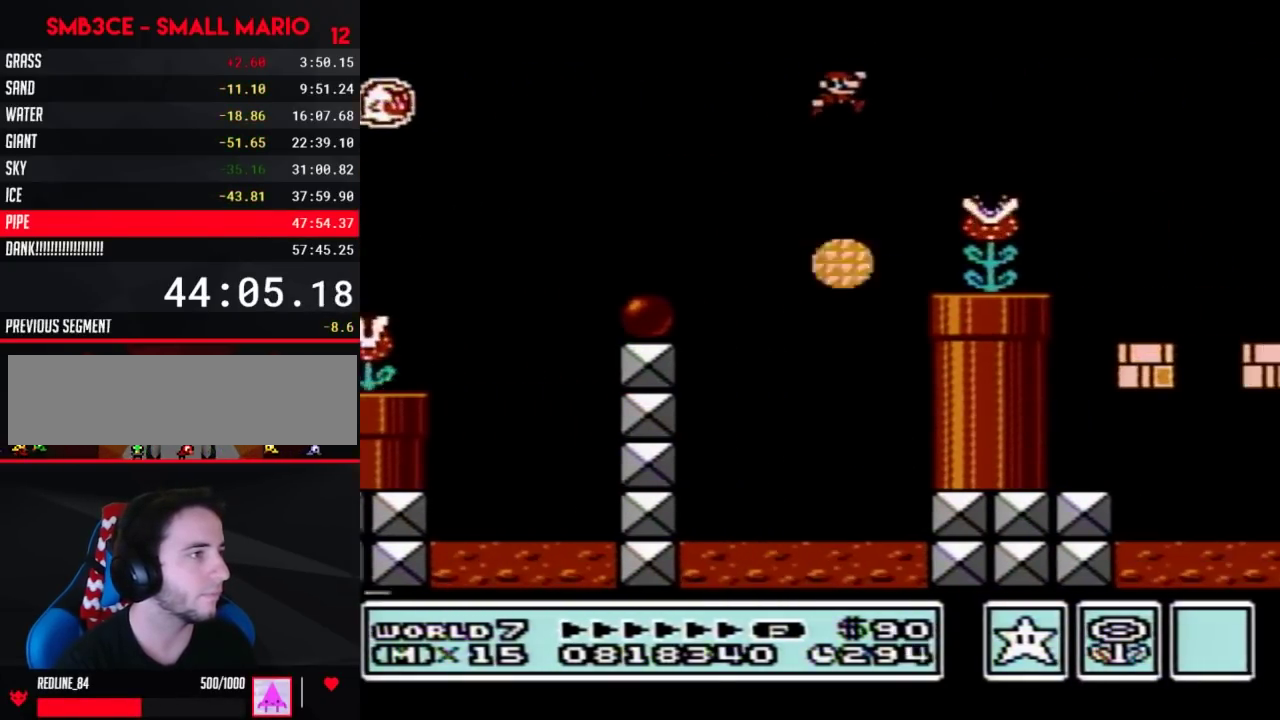
{"buttons": ["B", "DPAD_LEFT"], "events": [[83, "A", "up"], [150, "DPAD_RIGHT", "up"], [300, "DPAD_LEFT", "down"]]}
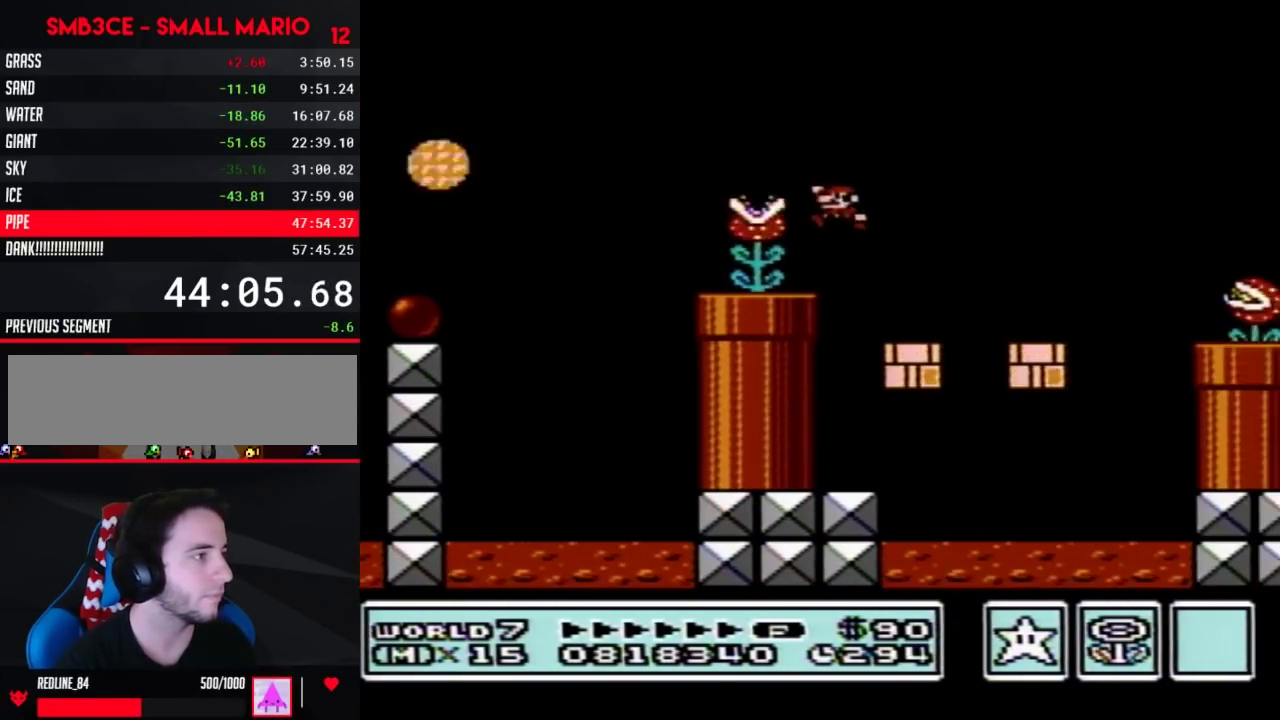
{"buttons": ["B"], "events": [[117, "DPAD_LEFT", "up"], [167, "DPAD_RIGHT", "down"], [367, "DPAD_RIGHT", "up"], [417, "DPAD_LEFT", "down"], [483, "DPAD_LEFT", "up"]]}
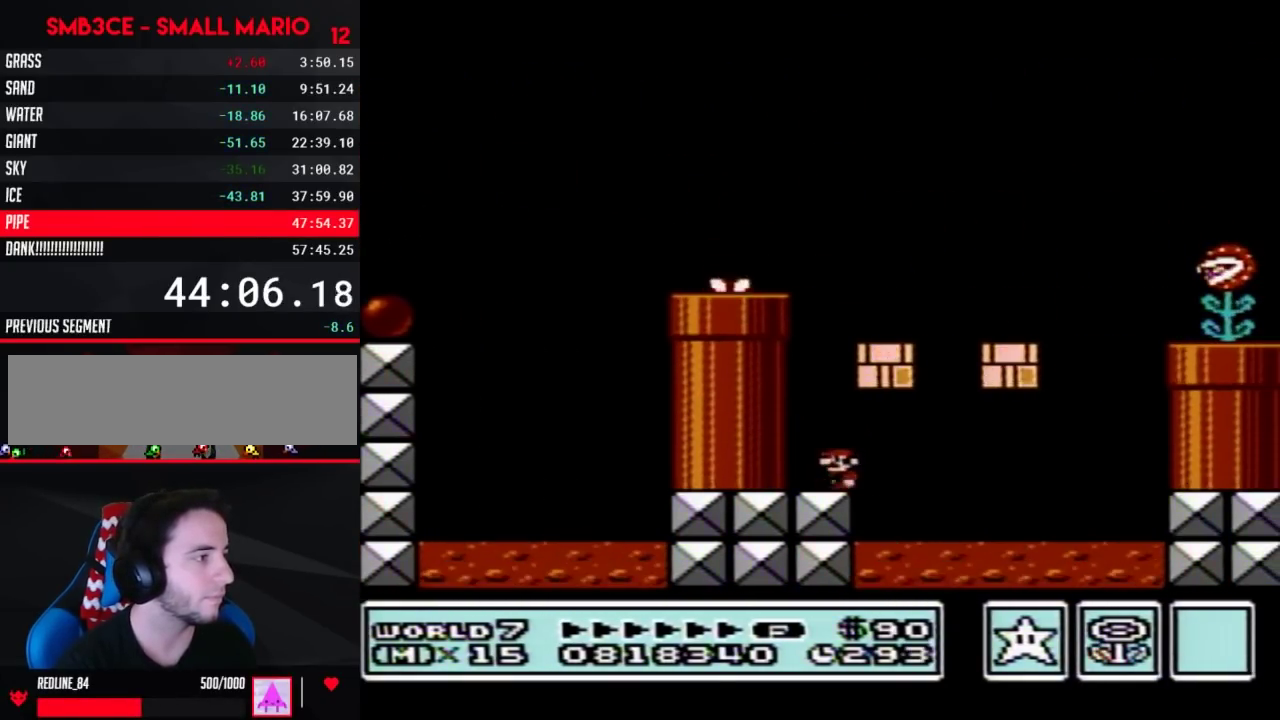
{"buttons": ["B", "DPAD_RIGHT"], "events": [[50, "DPAD_RIGHT", "down"], [167, "DPAD_RIGHT", "up"], [467, "DPAD_RIGHT", "down"]]}
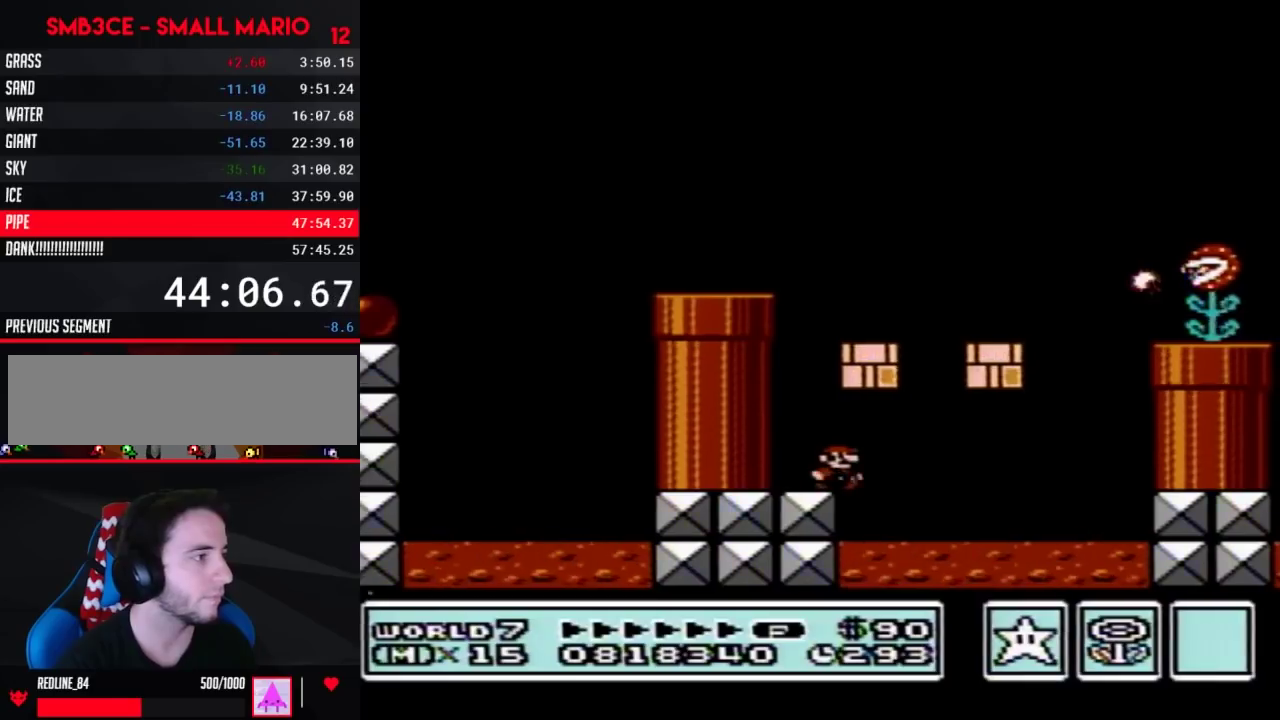
{"buttons": ["A", "B", "DPAD_RIGHT"], "events": [[83, "A", "down"], [83, "DPAD_RIGHT", "up"], [117, "DPAD_LEFT", "down"], [150, "A", "up"], [400, "A", "down"], [400, "DPAD_LEFT", "up"], [450, "DPAD_RIGHT", "down"]]}
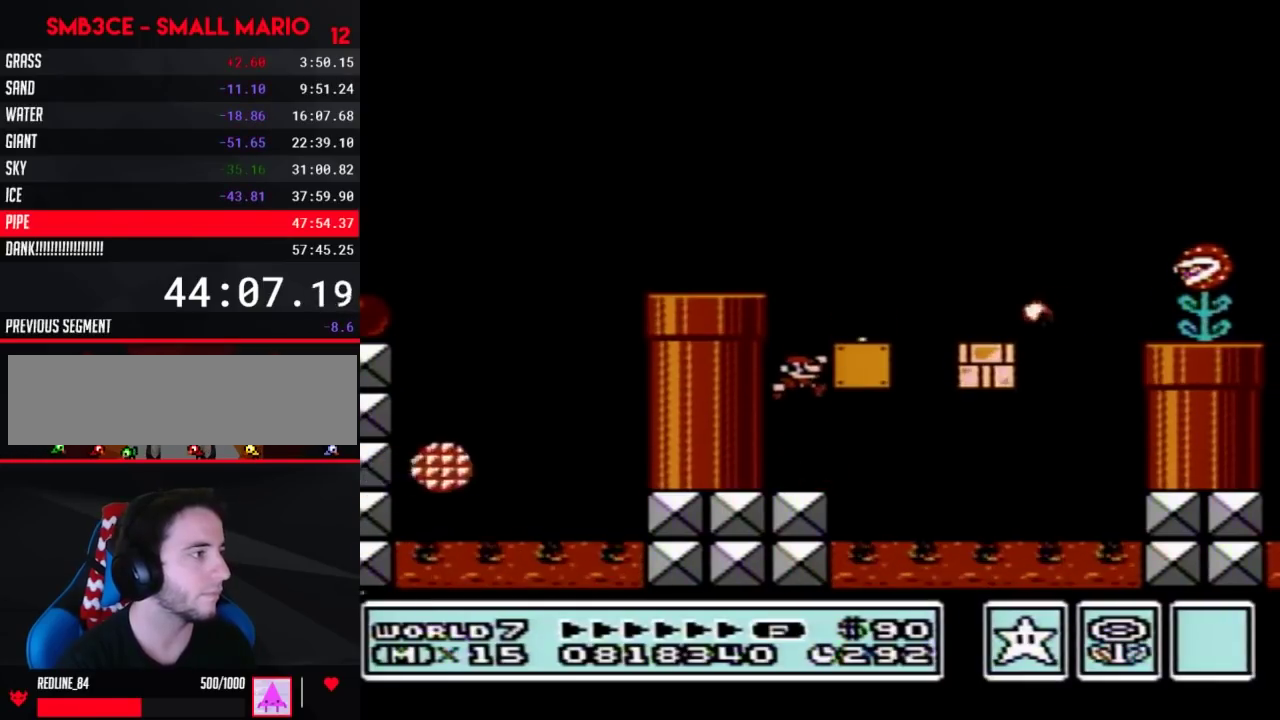
{"buttons": ["A", "B", "DPAD_RIGHT"], "events": [[133, "A", "up"], [450, "A", "down"]]}
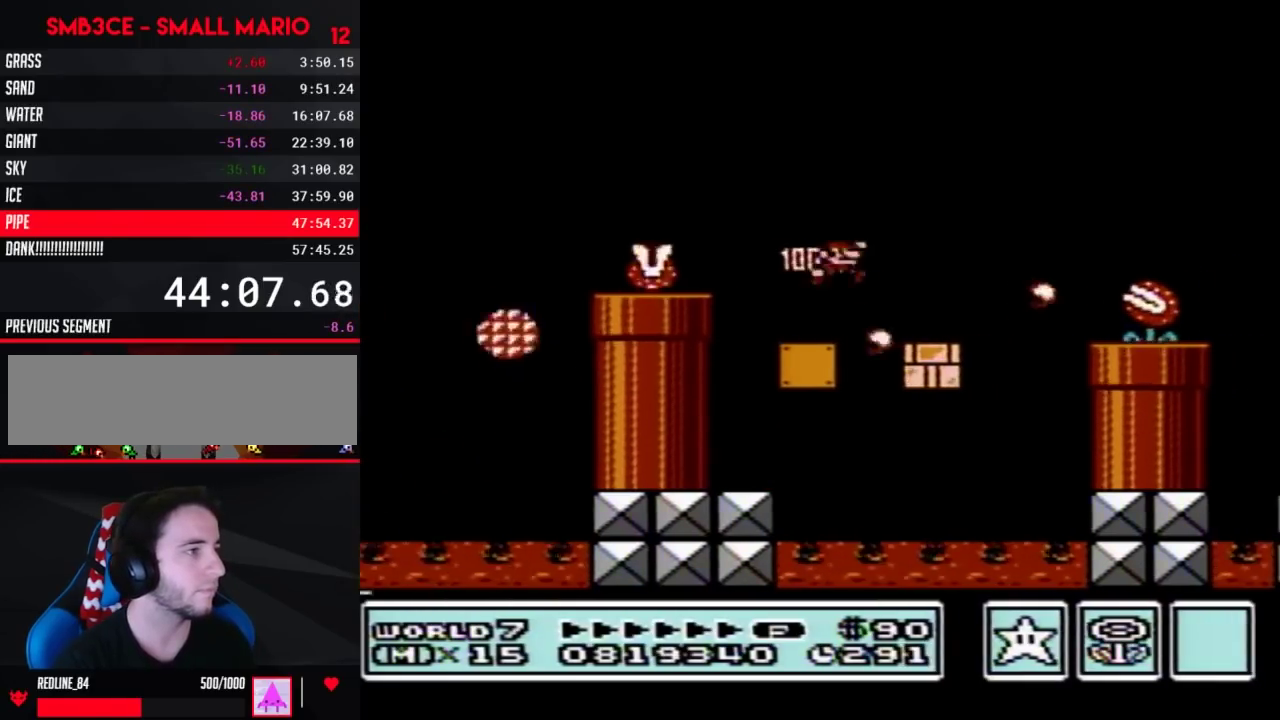
{"buttons": ["B", "DPAD_RIGHT"], "events": [[83, "A", "up"]]}
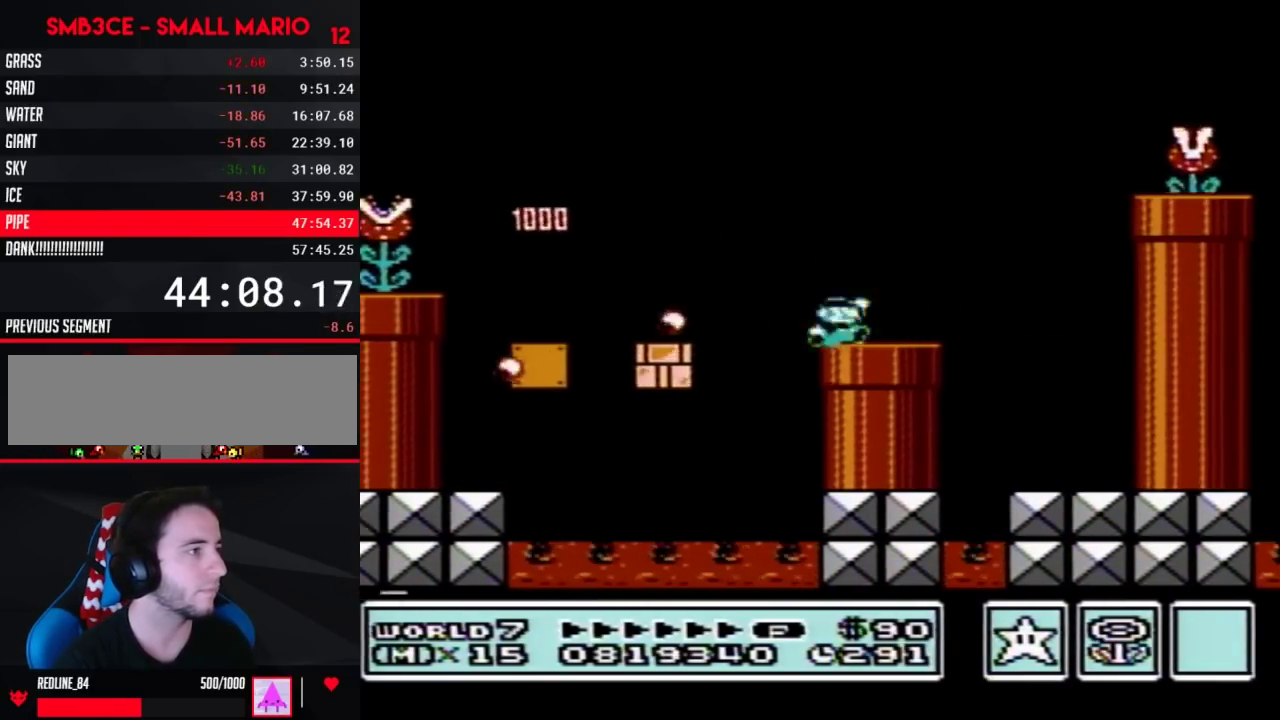
{"buttons": ["A", "B", "DPAD_RIGHT"], "events": [[133, "A", "down"]]}
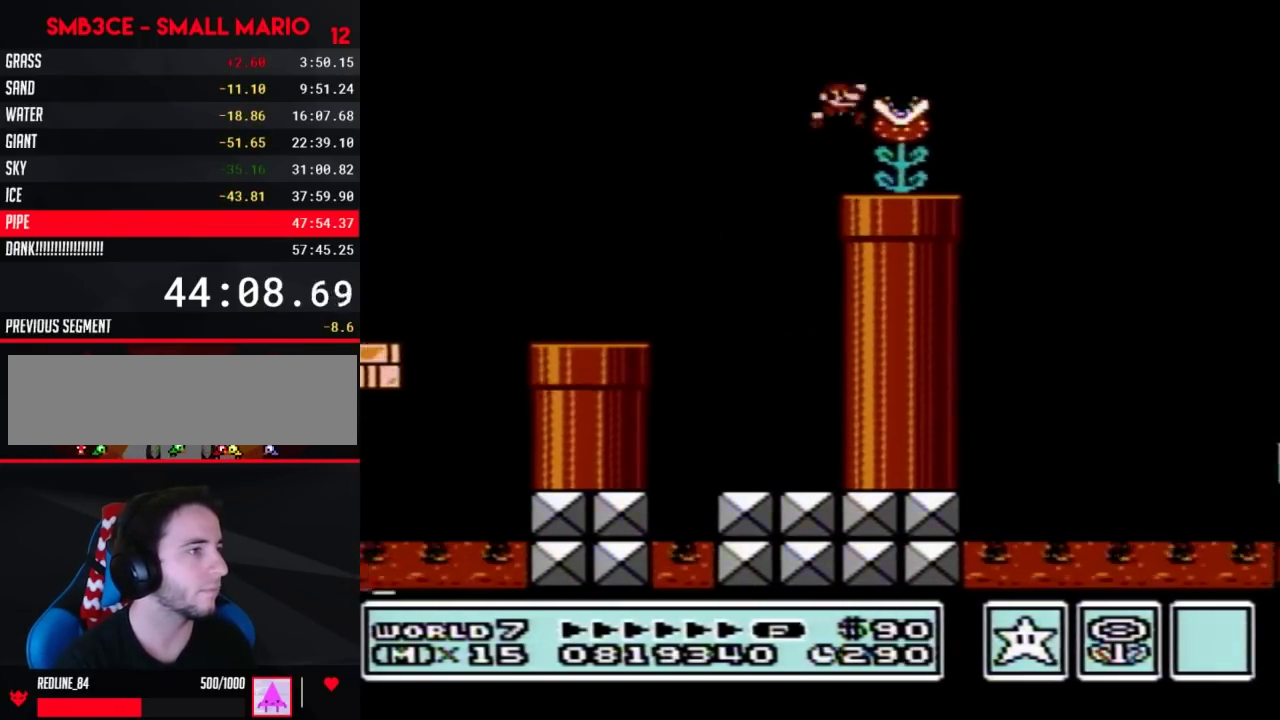
{"buttons": ["A", "B", "DPAD_RIGHT"], "events": []}